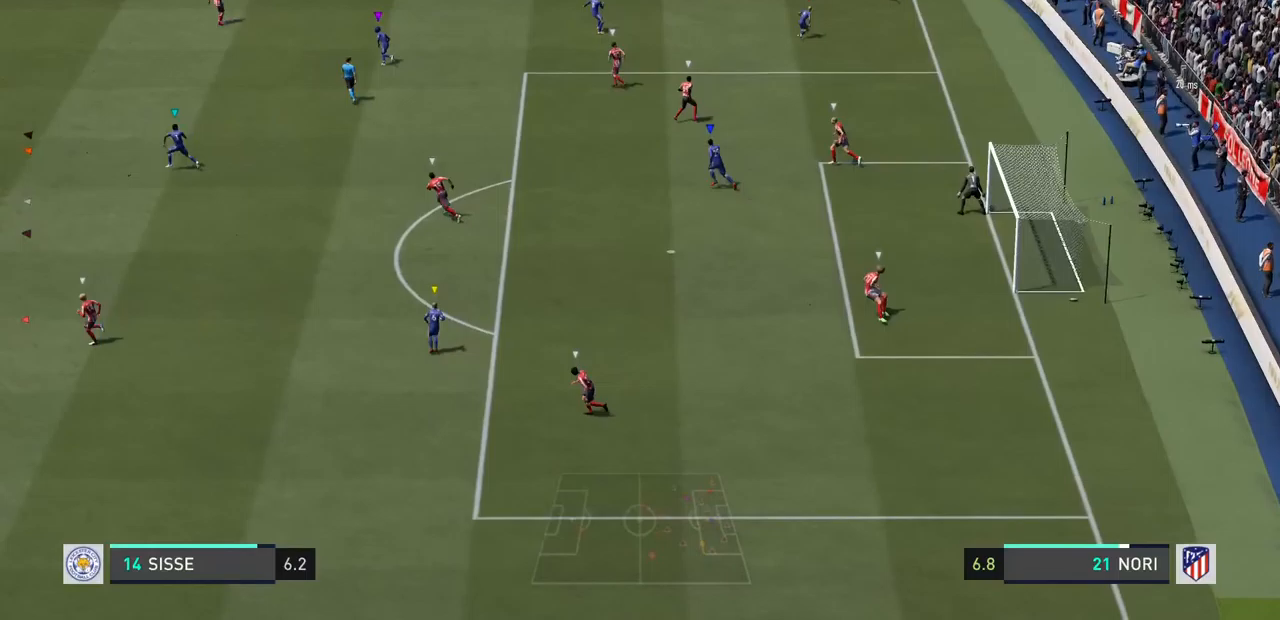
Gameplay with a controller (PlayStation layout); each line is a JSON object with the inputs held at the frame after it (dt_ms = milliseconds from this image to that frame). "events" lists button and stick changes between this image and that frame as [ms after this image, input, new state], when the widget could be followed in between. Not read: L3 R3.
{"dt_ms": 500, "buttons": [], "left_stick": "left", "right_stick": "down-right", "events": [[33, "left_stick", "left"], [100, "L1", "up"], [400, "right_stick", "down-right"]]}
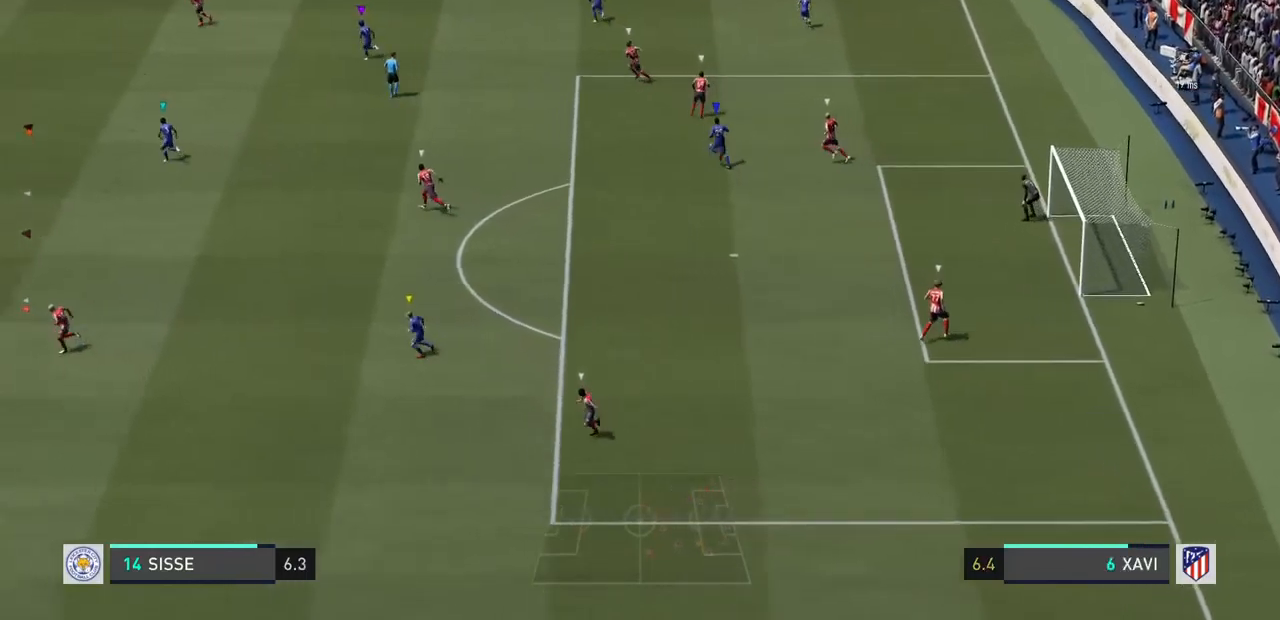
{"dt_ms": 500, "buttons": [], "left_stick": "left", "right_stick": "center", "events": [[33, "right_stick", "center"]]}
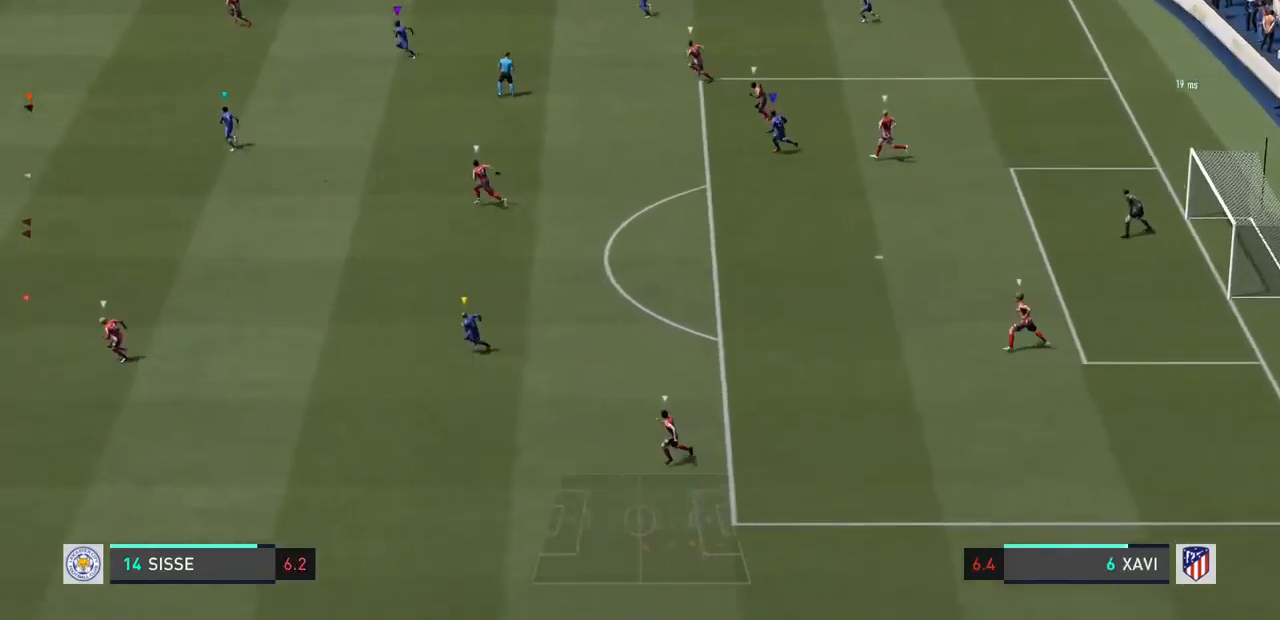
{"dt_ms": 500, "buttons": [], "left_stick": "left", "right_stick": "up", "events": [[167, "right_stick", "up"]]}
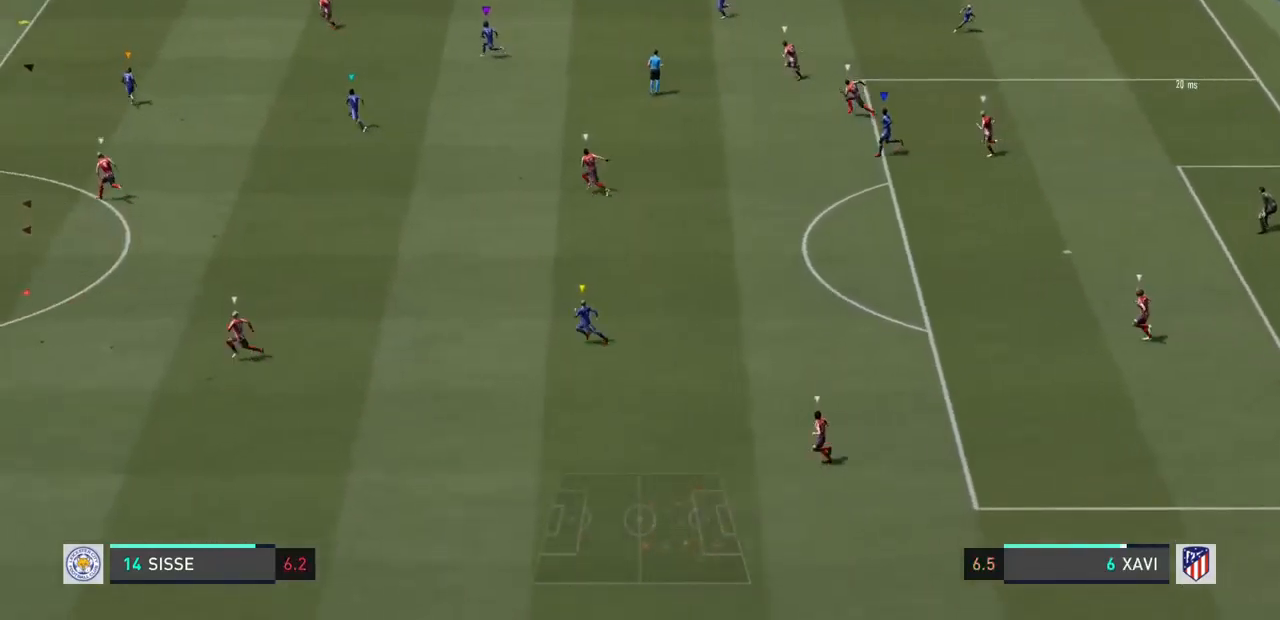
{"dt_ms": 500, "buttons": [], "left_stick": "up-left", "right_stick": "center", "events": [[333, "right_stick", "up-right"], [400, "left_stick", "up-left"], [433, "right_stick", "center"]]}
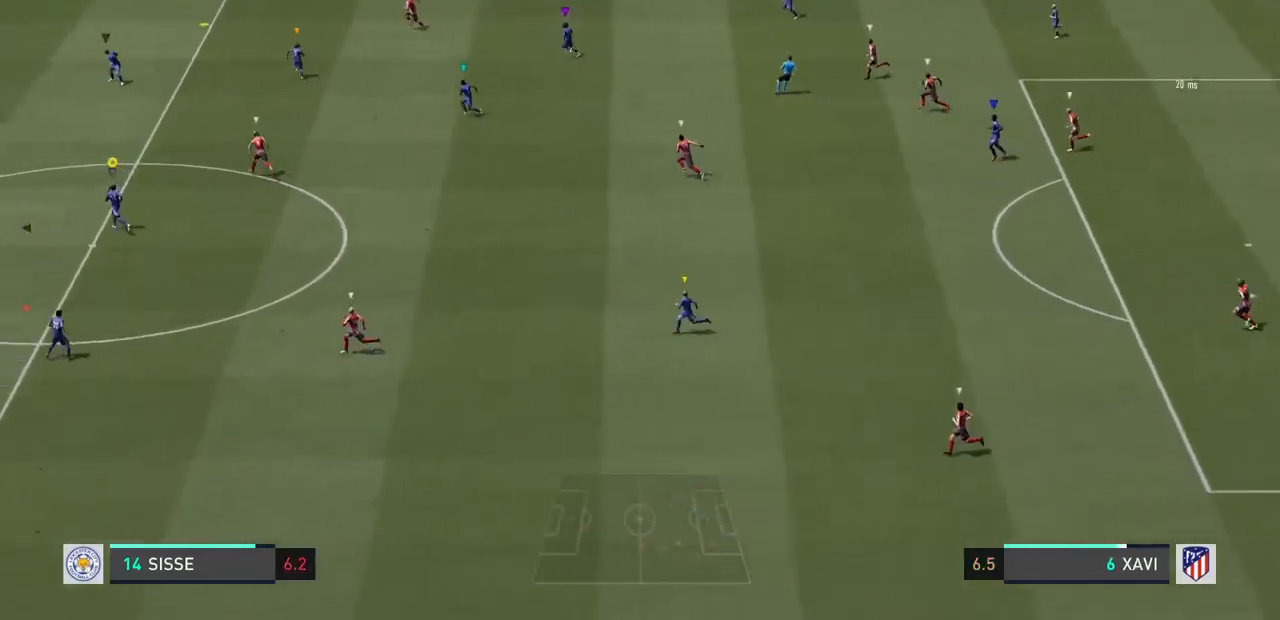
{"dt_ms": 500, "buttons": [], "left_stick": "up-left", "right_stick": "center"}
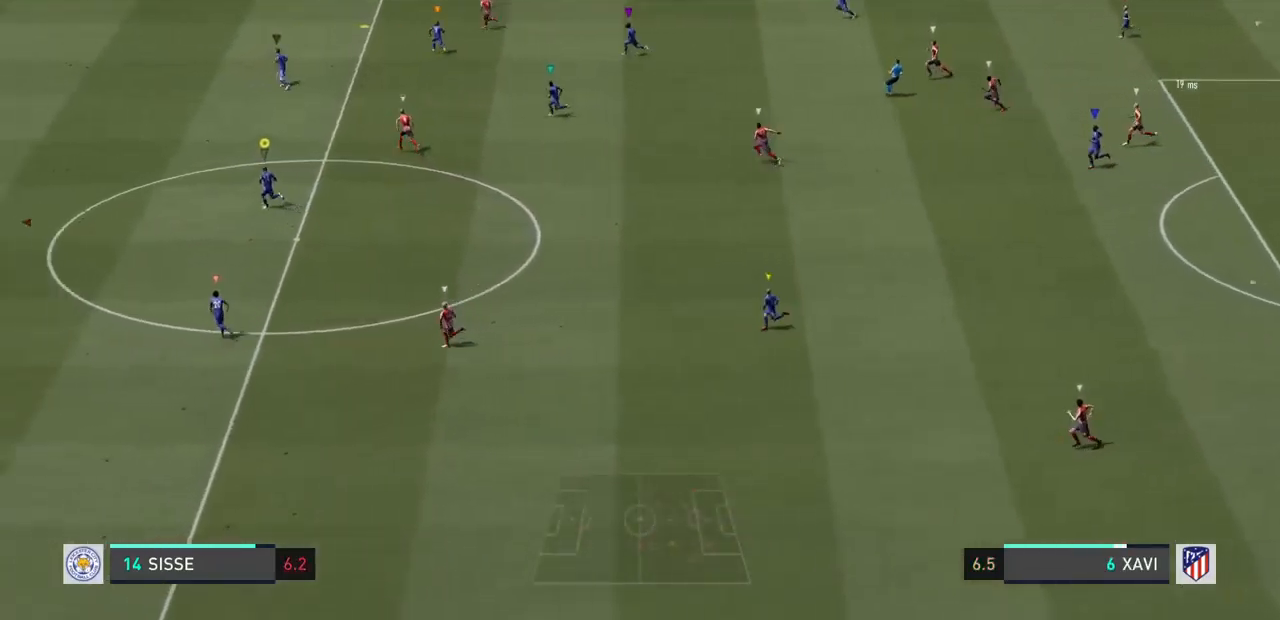
{"dt_ms": 500, "buttons": ["L2", "R1"], "left_stick": "up-left", "right_stick": "center", "events": [[133, "R1", "down"], [400, "L2", "down"]]}
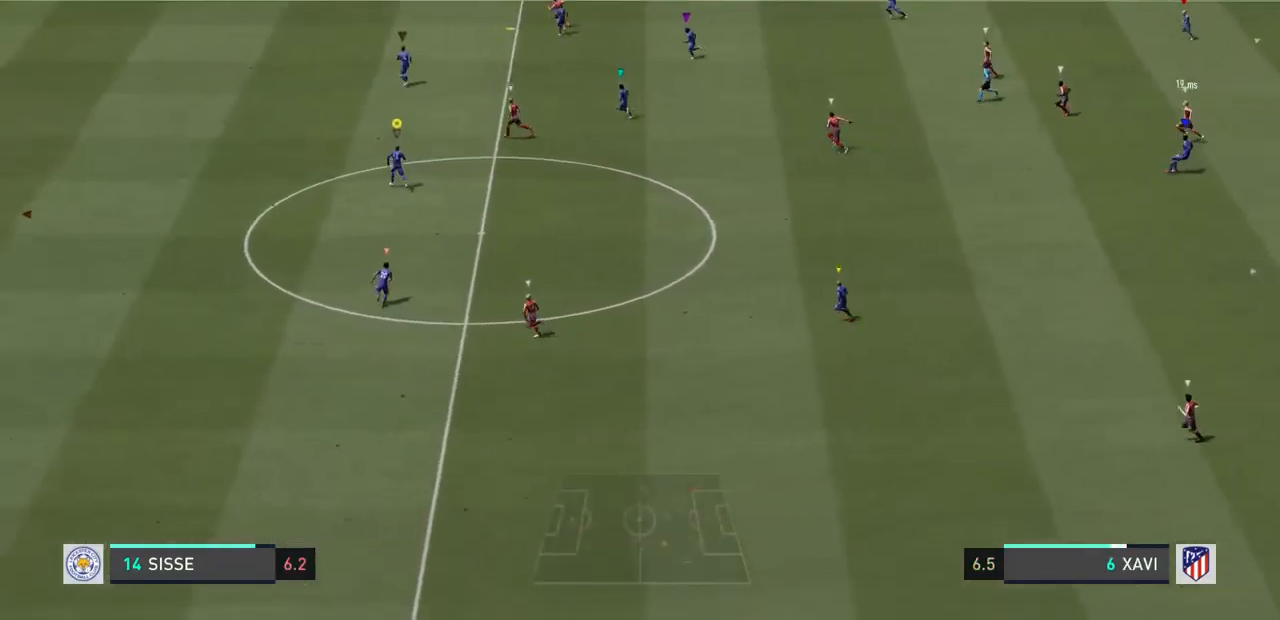
{"dt_ms": 500, "buttons": ["L2", "R1"], "left_stick": "left", "right_stick": "center", "events": [[400, "left_stick", "left"]]}
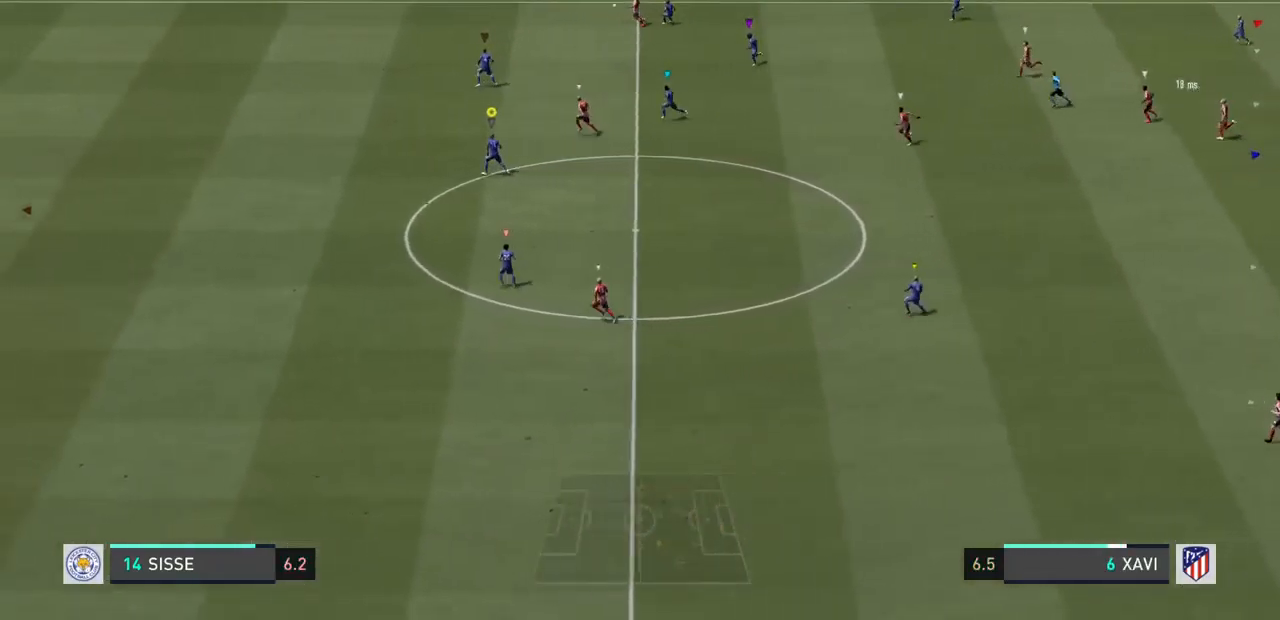
{"dt_ms": 500, "buttons": ["R1"], "left_stick": "left", "right_stick": "center", "events": [[33, "R2", "down"], [100, "R2", "up"], [367, "L2", "up"]]}
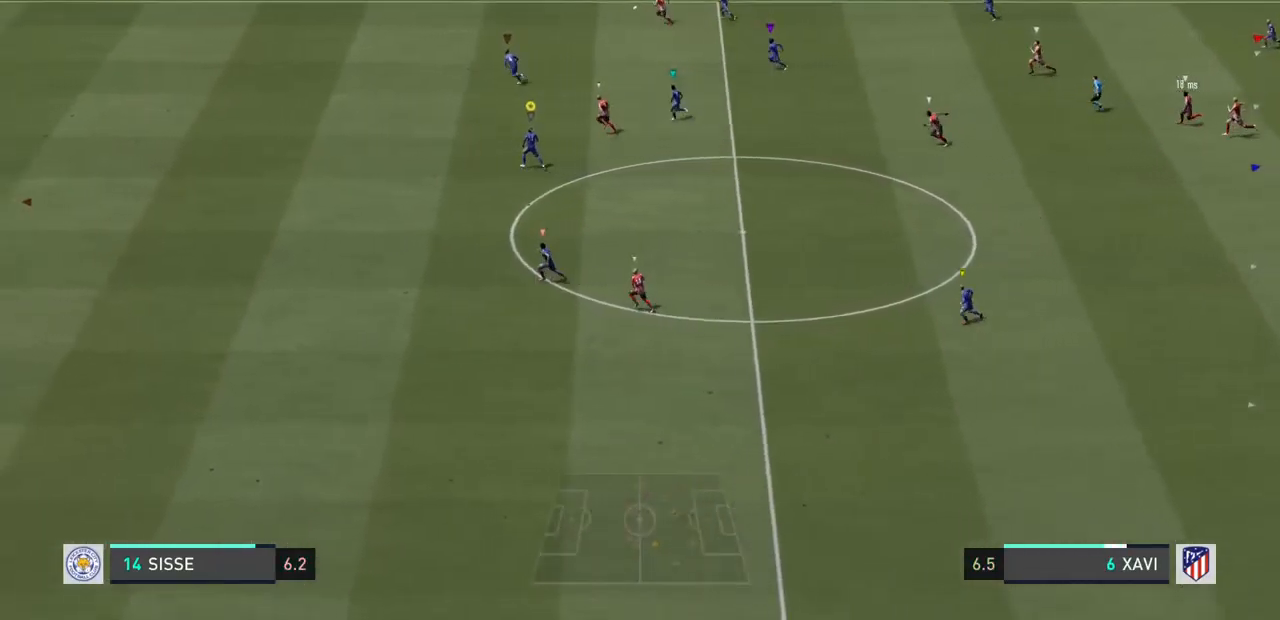
{"dt_ms": 500, "buttons": ["R1"], "left_stick": "left", "right_stick": "center", "events": []}
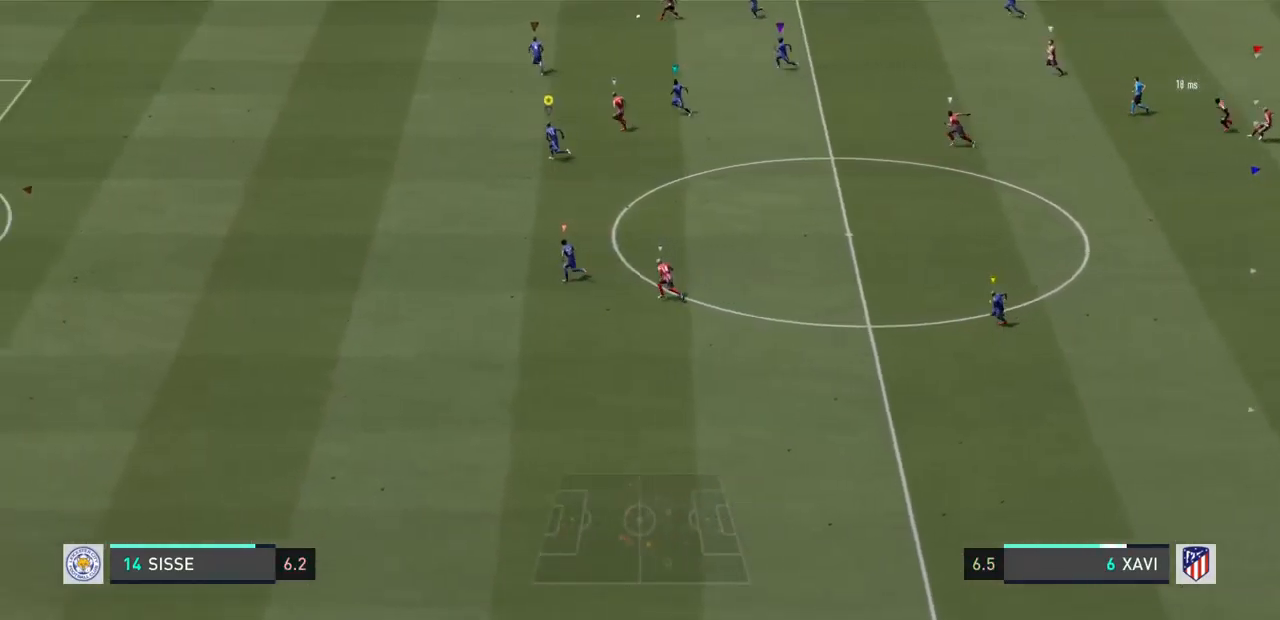
{"dt_ms": 500, "buttons": ["R1"], "left_stick": "left", "right_stick": "center", "events": []}
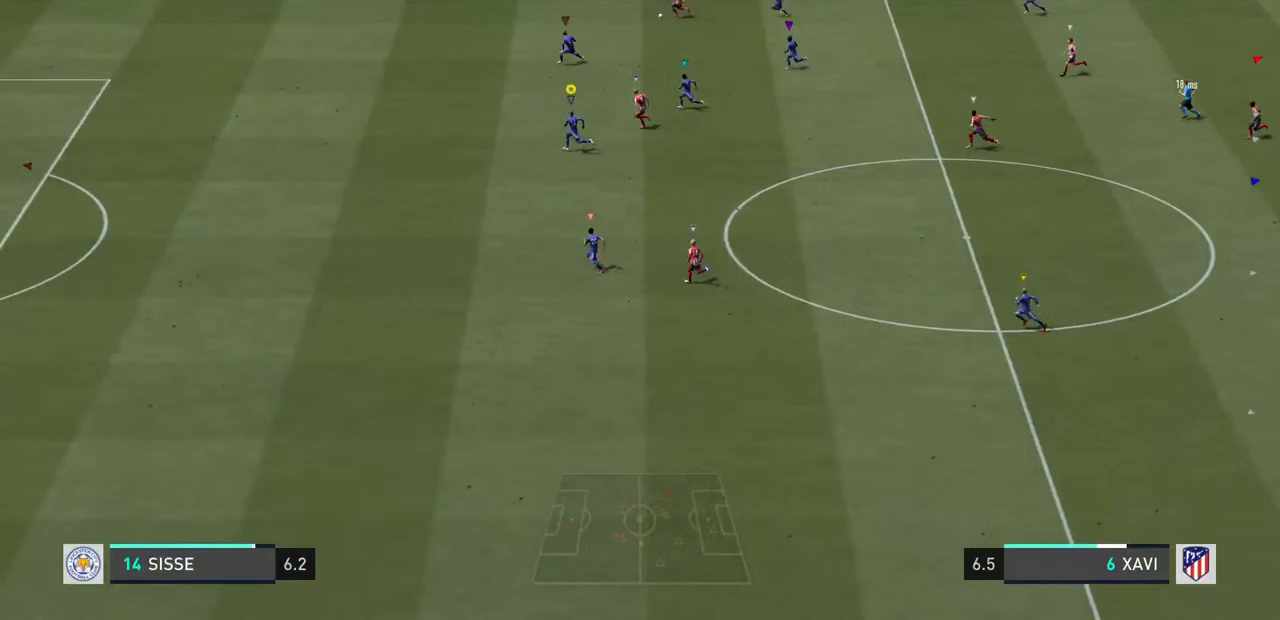
{"dt_ms": 500, "buttons": ["R1"], "left_stick": "left", "right_stick": "center", "events": []}
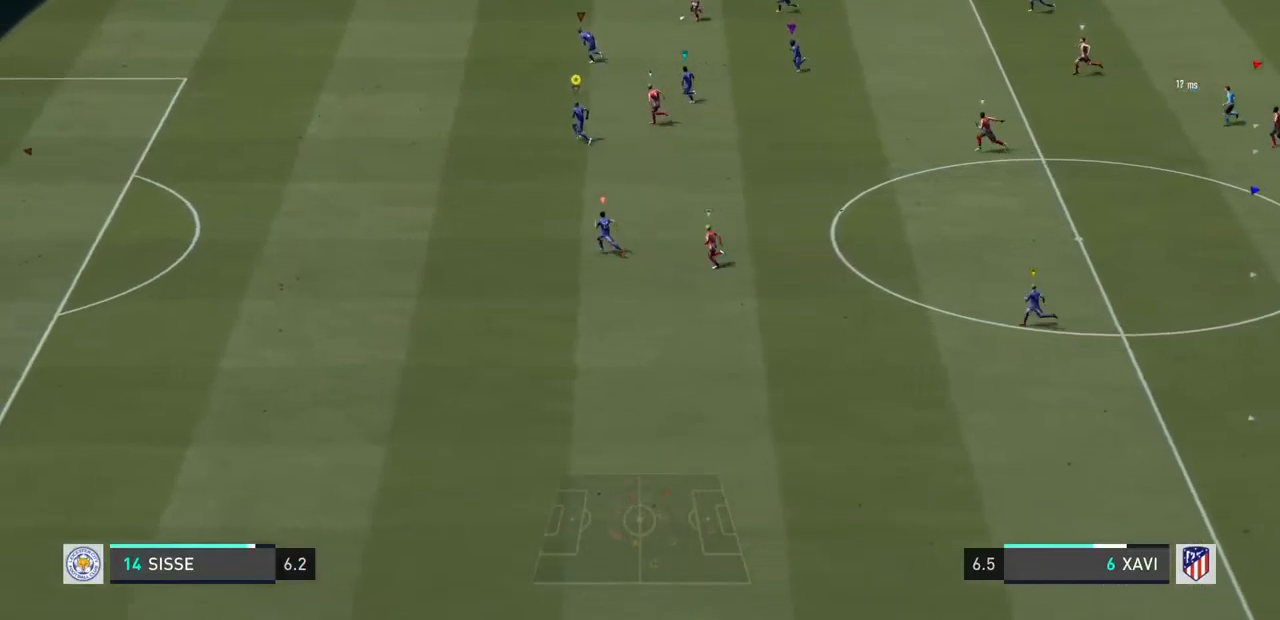
{"dt_ms": 500, "buttons": ["L2"], "left_stick": "left", "right_stick": "center", "events": [[100, "L2", "down"], [167, "R1", "up"]]}
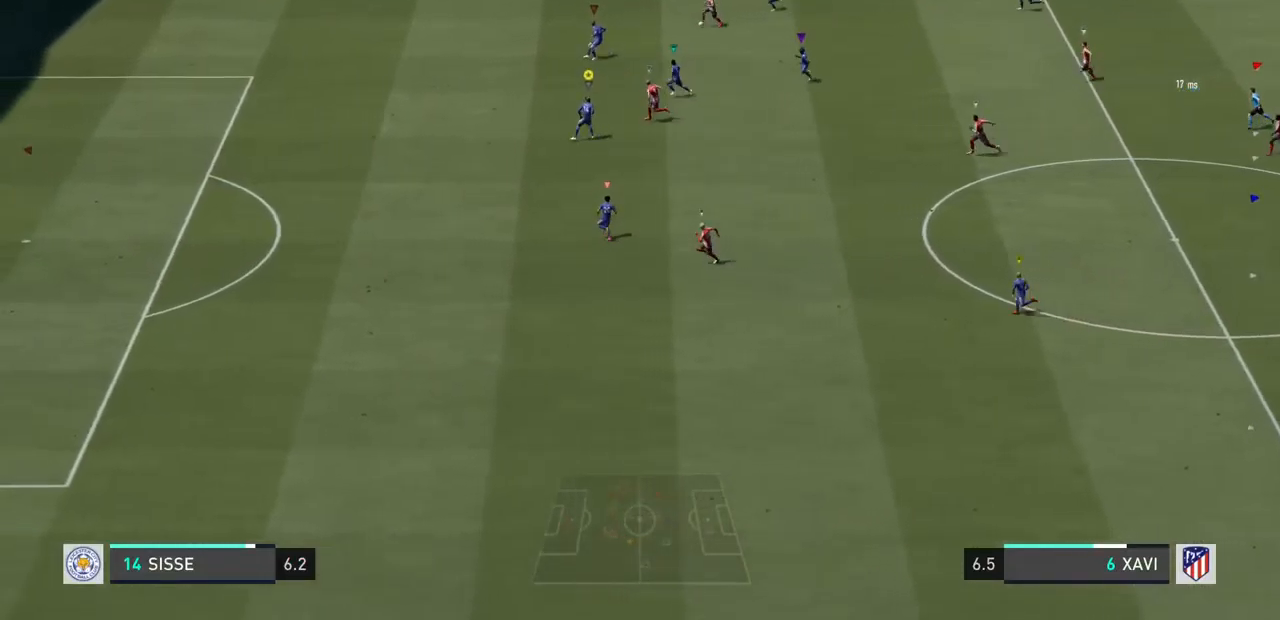
{"dt_ms": 500, "buttons": ["L2", "R1"], "left_stick": "left", "right_stick": "up", "events": [[67, "R1", "down"], [167, "R2", "down"], [233, "right_stick", "up"], [300, "R2", "up"]]}
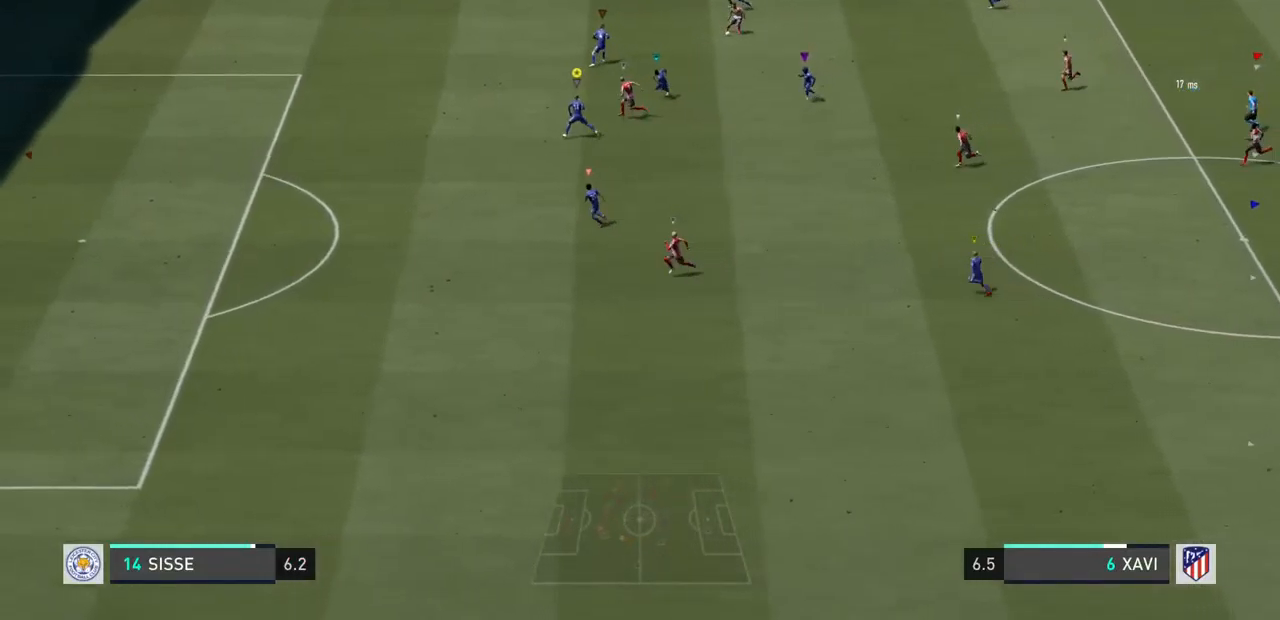
{"dt_ms": 500, "buttons": ["L2", "R1"], "left_stick": "down", "right_stick": "center", "events": [[200, "left_stick", "down-left"], [267, "right_stick", "center"], [333, "R1", "up"], [400, "left_stick", "down"], [433, "R1", "down"]]}
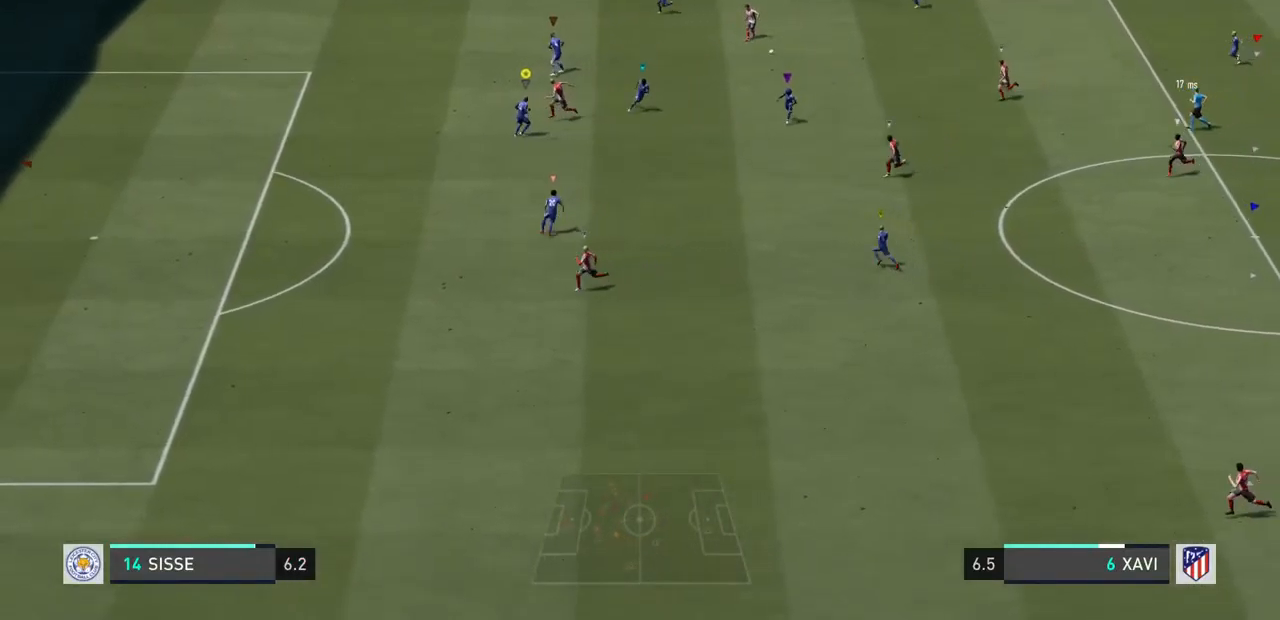
{"dt_ms": 500, "buttons": ["L2", "R1"], "left_stick": "down", "right_stick": "center", "events": [[100, "left_stick", "down-left"], [233, "left_stick", "down"]]}
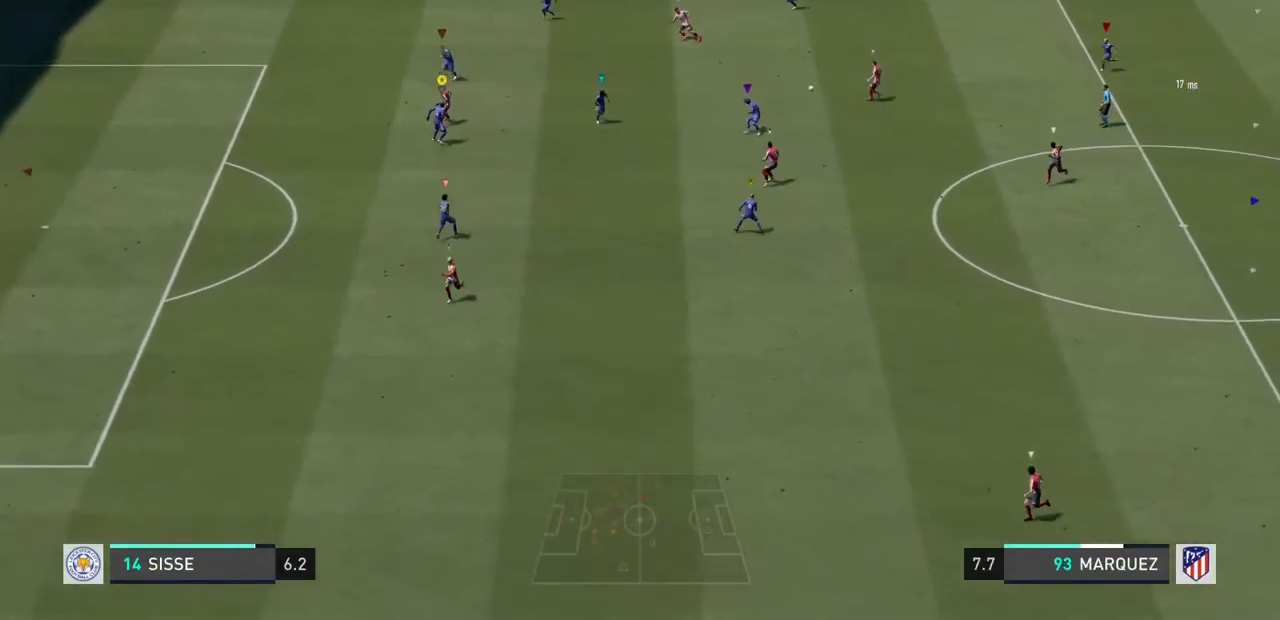
{"dt_ms": 500, "buttons": ["L2"], "left_stick": "down", "right_stick": "center", "events": [[400, "R1", "up"]]}
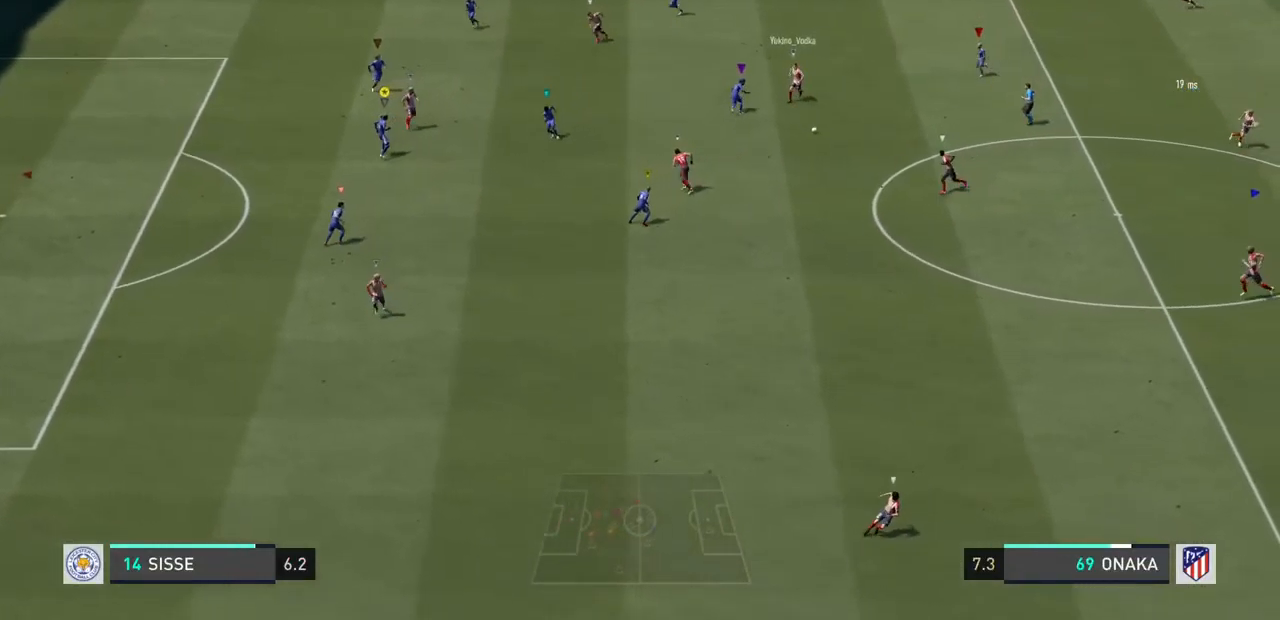
{"dt_ms": 500, "buttons": ["L2"], "left_stick": "down", "right_stick": "center", "events": []}
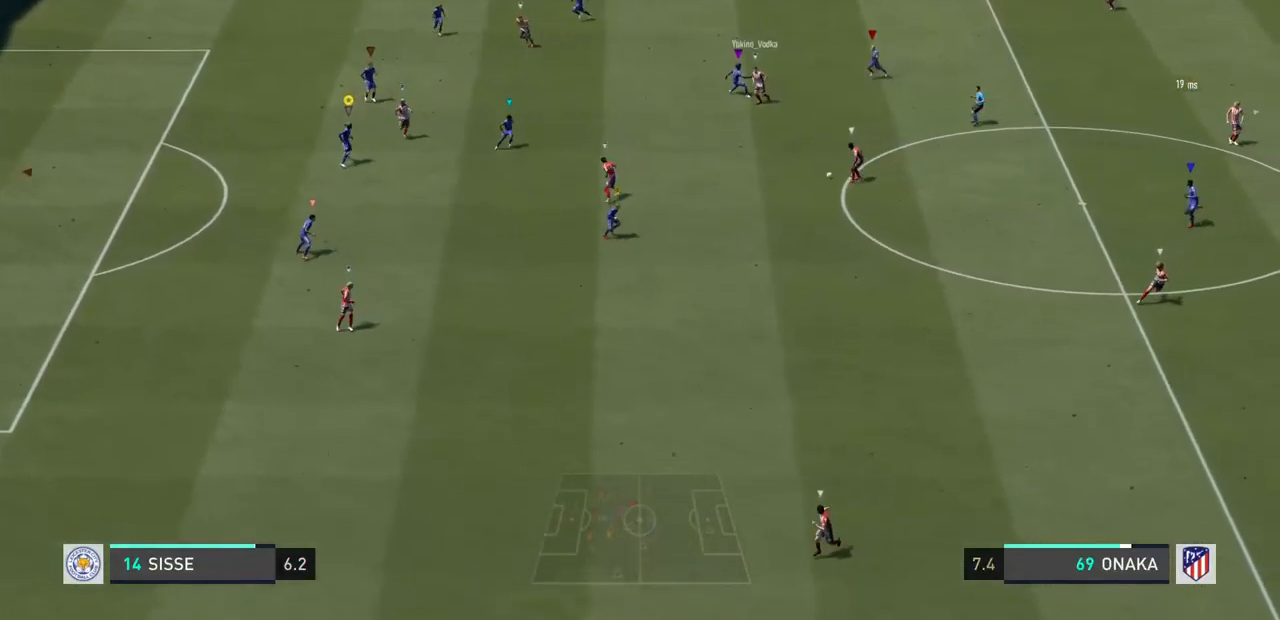
{"dt_ms": 500, "buttons": ["L2"], "left_stick": "down", "right_stick": "center", "events": []}
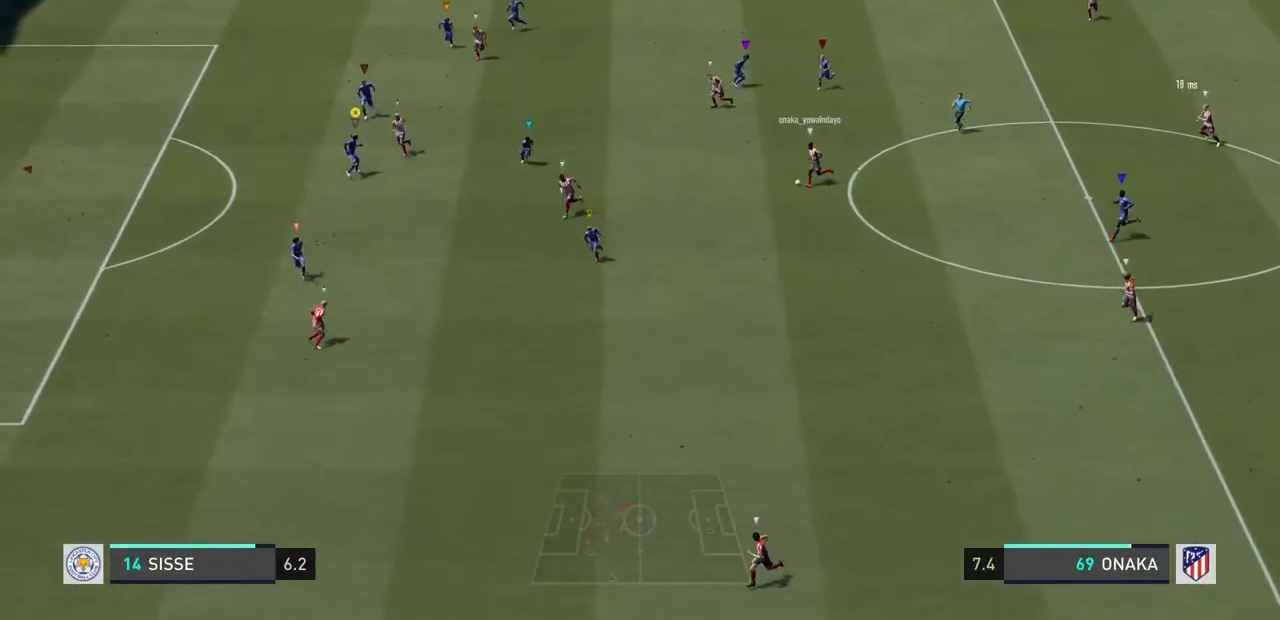
{"dt_ms": 500, "buttons": ["L2"], "left_stick": "up-left", "right_stick": "center", "events": [[267, "left_stick", "down-left"], [500, "left_stick", "up-left"]]}
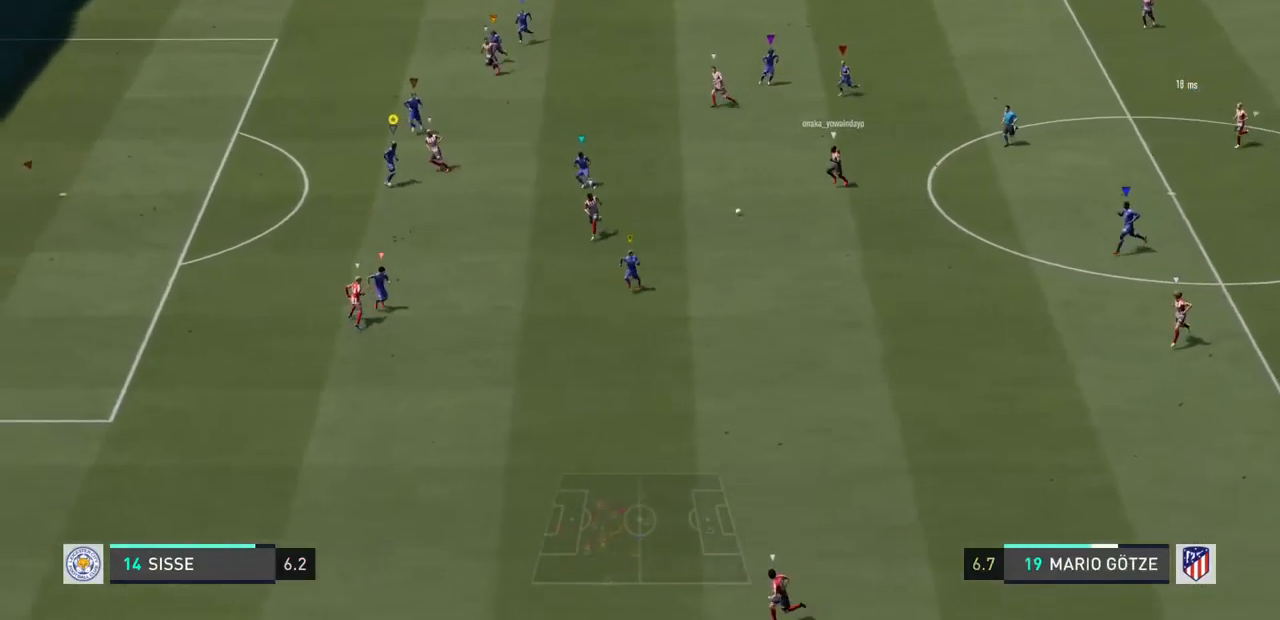
{"dt_ms": 500, "buttons": ["L2"], "left_stick": "down-left", "right_stick": "center", "events": [[300, "left_stick", "down-left"]]}
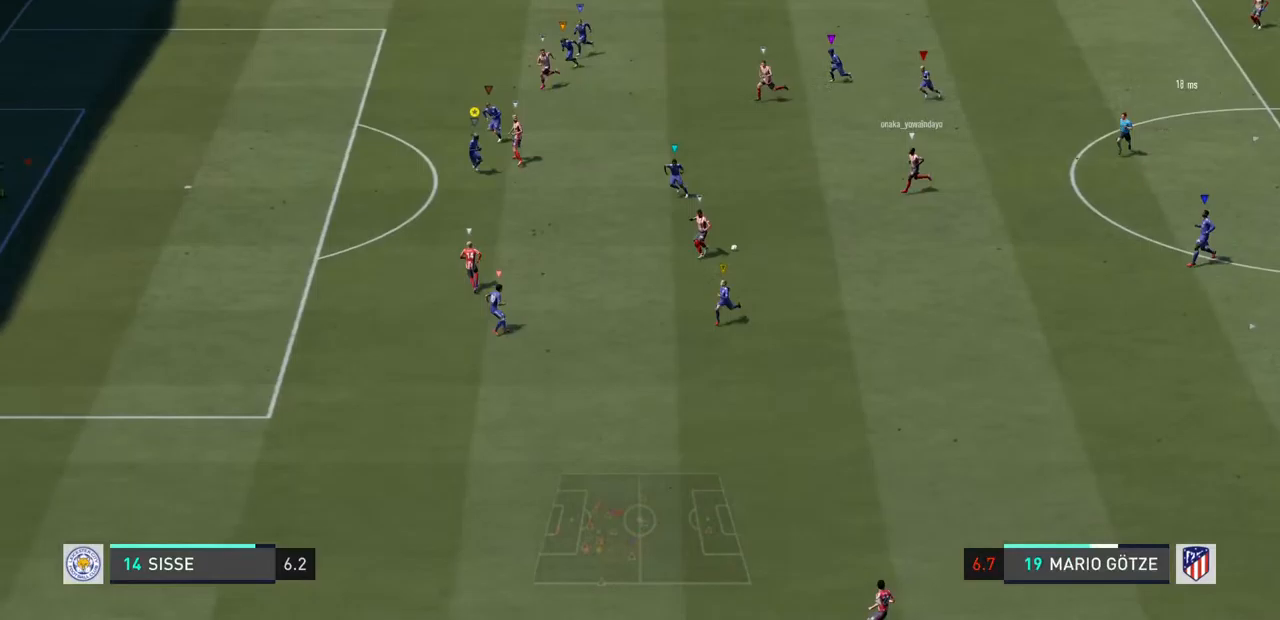
{"dt_ms": 500, "buttons": ["L2", "R1"], "left_stick": "down-left", "right_stick": "center", "events": [[33, "left_stick", "down"], [400, "left_stick", "down-left"], [500, "R1", "down"]]}
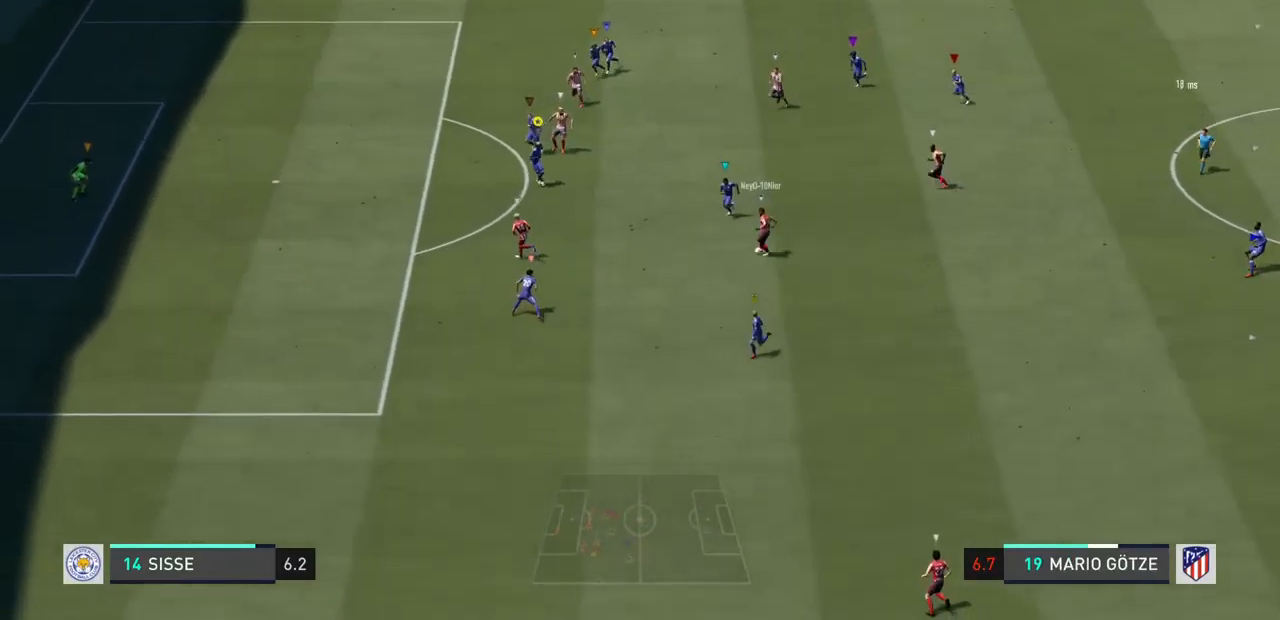
{"dt_ms": 1000, "buttons": ["R1"], "left_stick": "down", "right_stick": "center"}
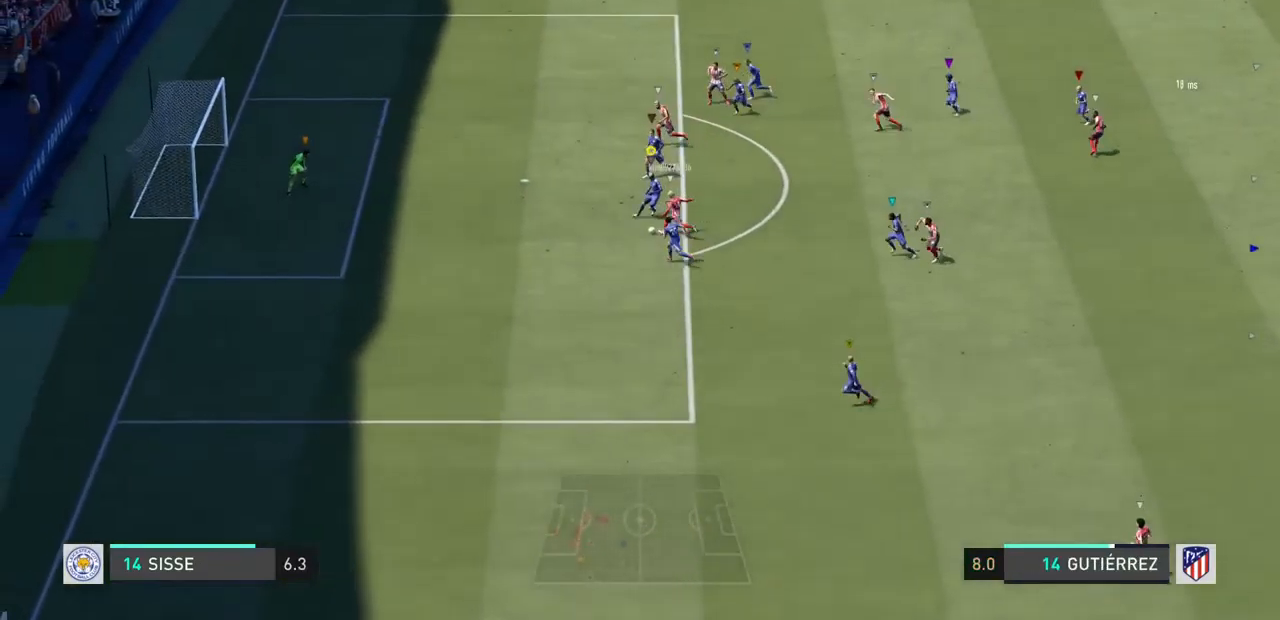
{"dt_ms": 1000, "buttons": ["R1"], "left_stick": "down", "right_stick": "center"}
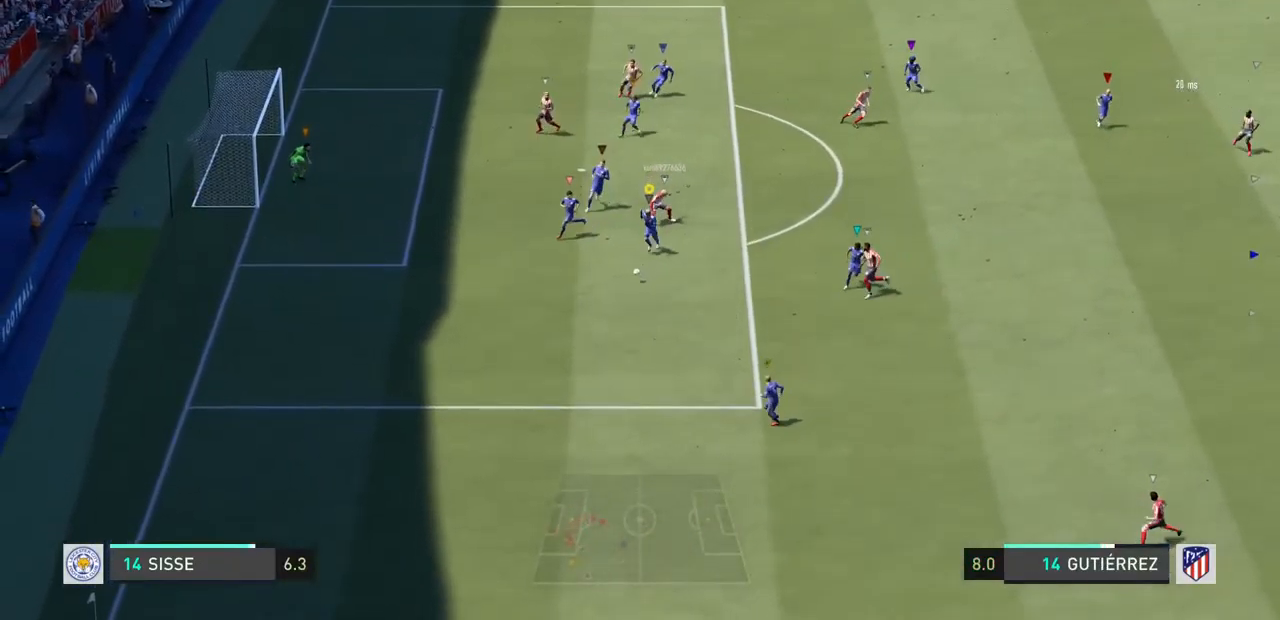
{"dt_ms": 500, "buttons": ["R1"], "left_stick": "down", "right_stick": "center", "events": []}
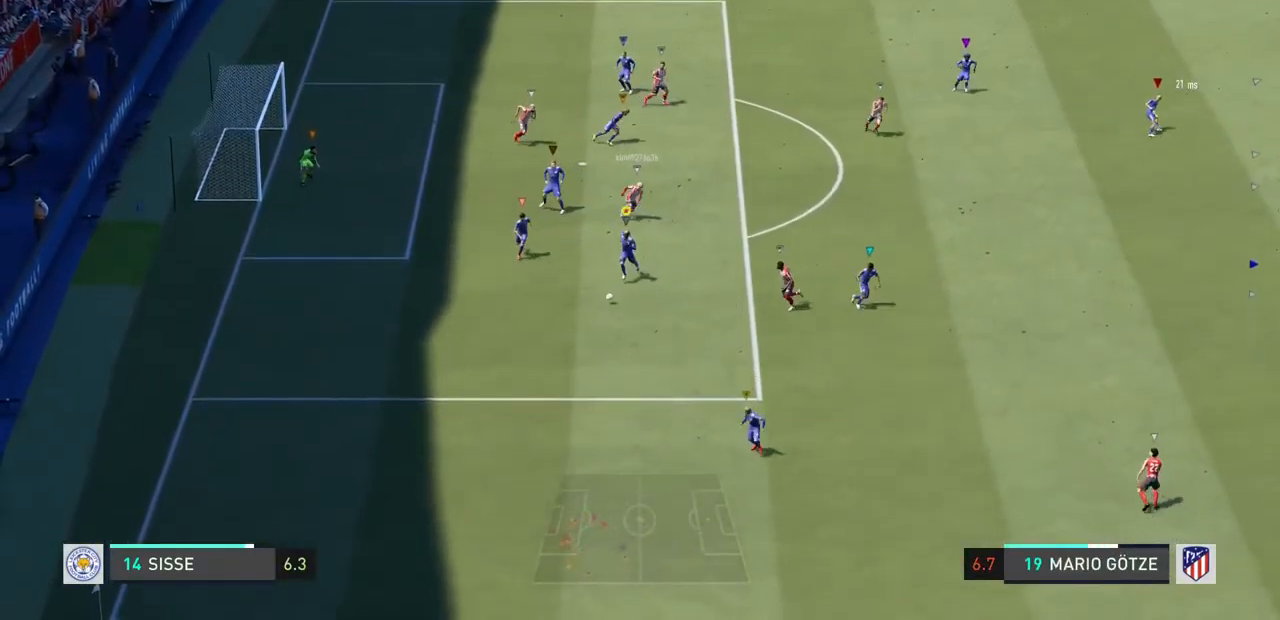
{"dt_ms": 500, "buttons": ["R1"], "left_stick": "down", "right_stick": "center", "events": []}
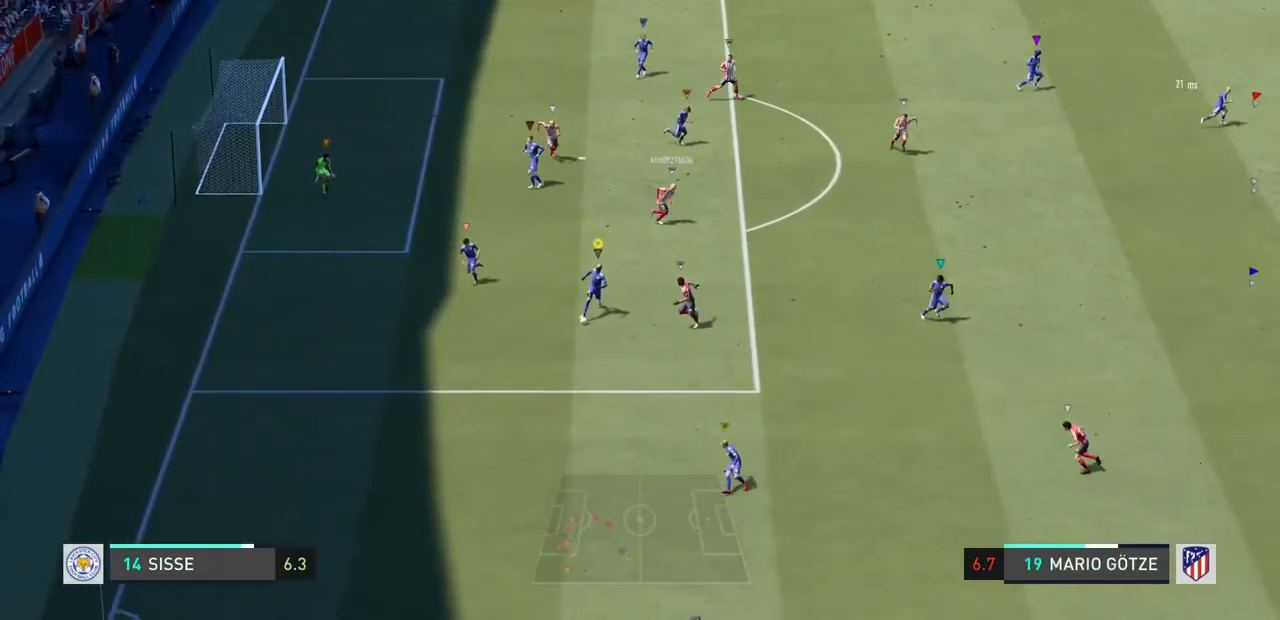
{"dt_ms": 500, "buttons": ["R1"], "left_stick": "down", "right_stick": "center", "events": []}
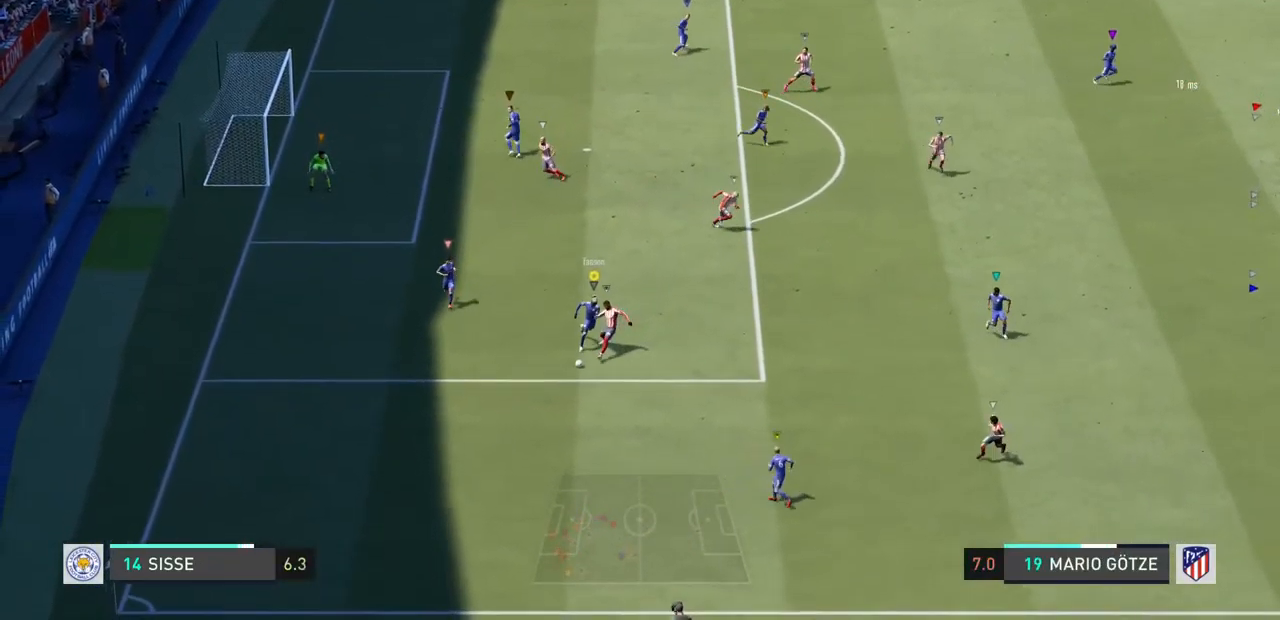
{"dt_ms": 1000, "buttons": ["TRIANGLE", "L1"], "left_stick": "center", "right_stick": "center"}